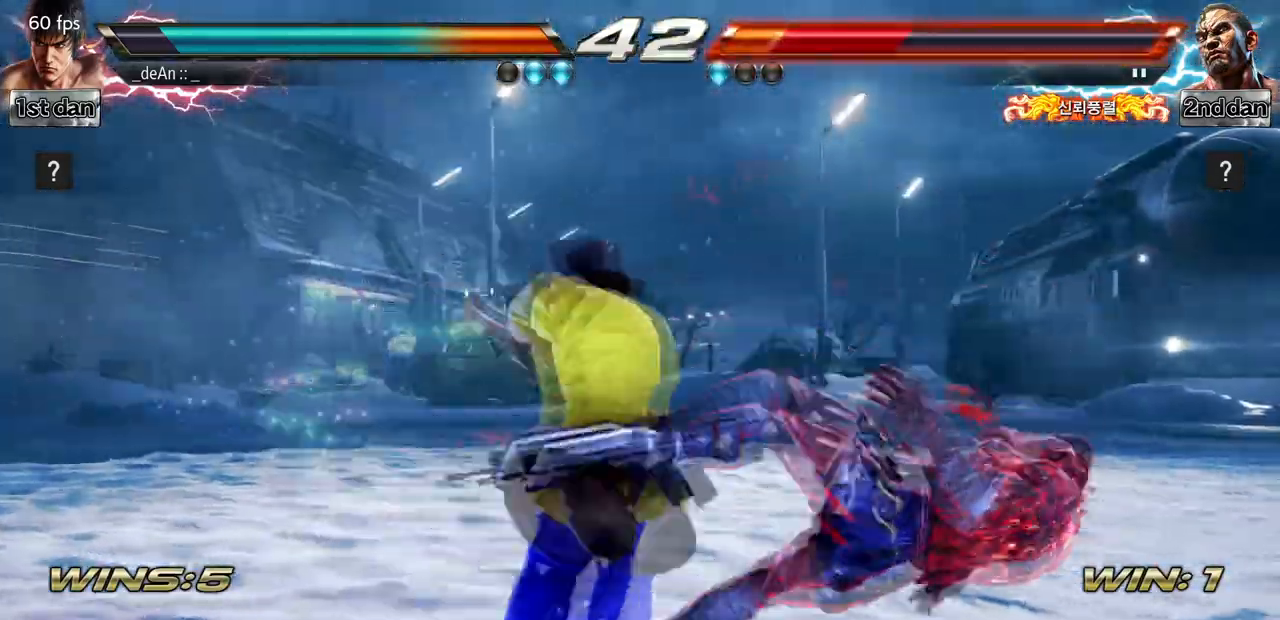
Gameplay with a controller (arcade stick); each line is a JSON object with the inputs held at the frame after it. "events" lists button and stick changes between this image and that frame as [ms after this image, input, new state], when the widget could be followed in between. Not read: L3 R2 R3 SQUARE.
{"buttons": [], "left_stick": "center", "events": [[133, "left_stick", "center"]]}
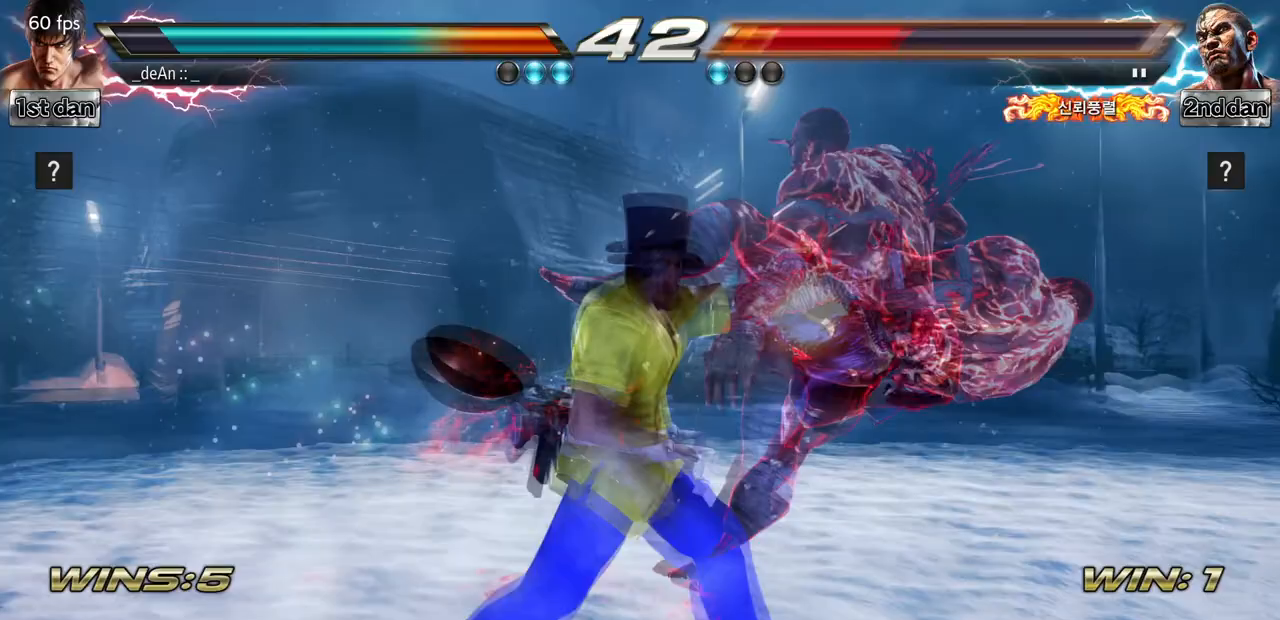
{"buttons": [], "left_stick": "right", "events": [[333, "left_stick", "right"], [400, "left_stick", "center"], [500, "left_stick", "right"]]}
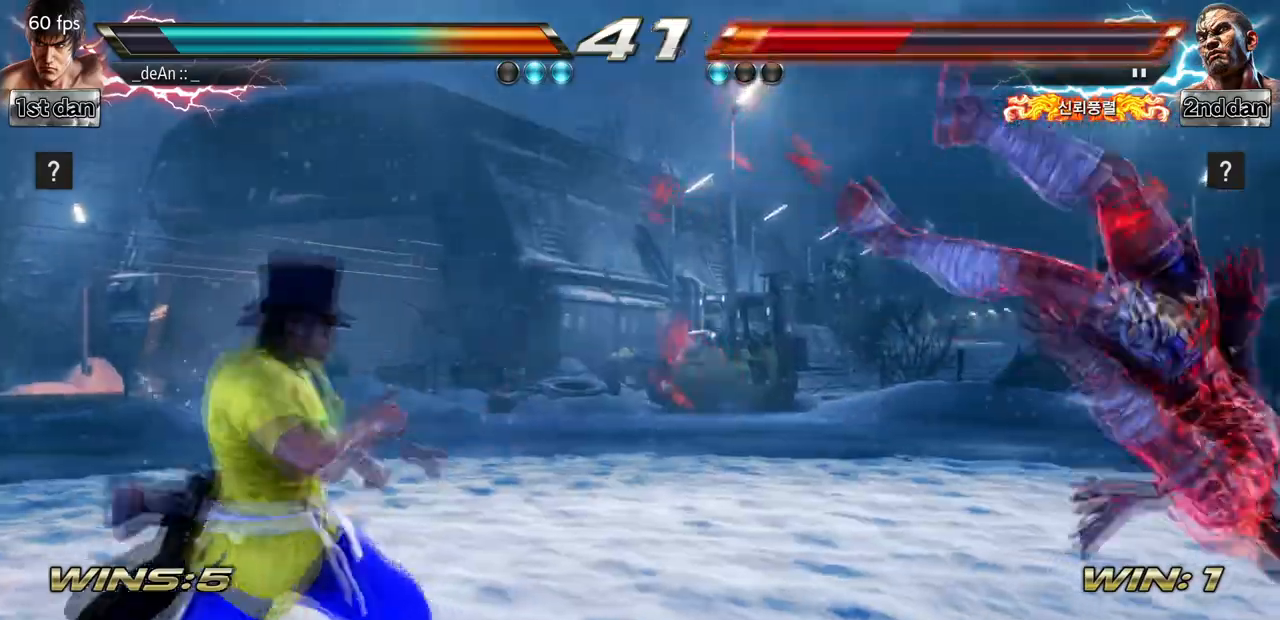
{"buttons": [], "left_stick": "center"}
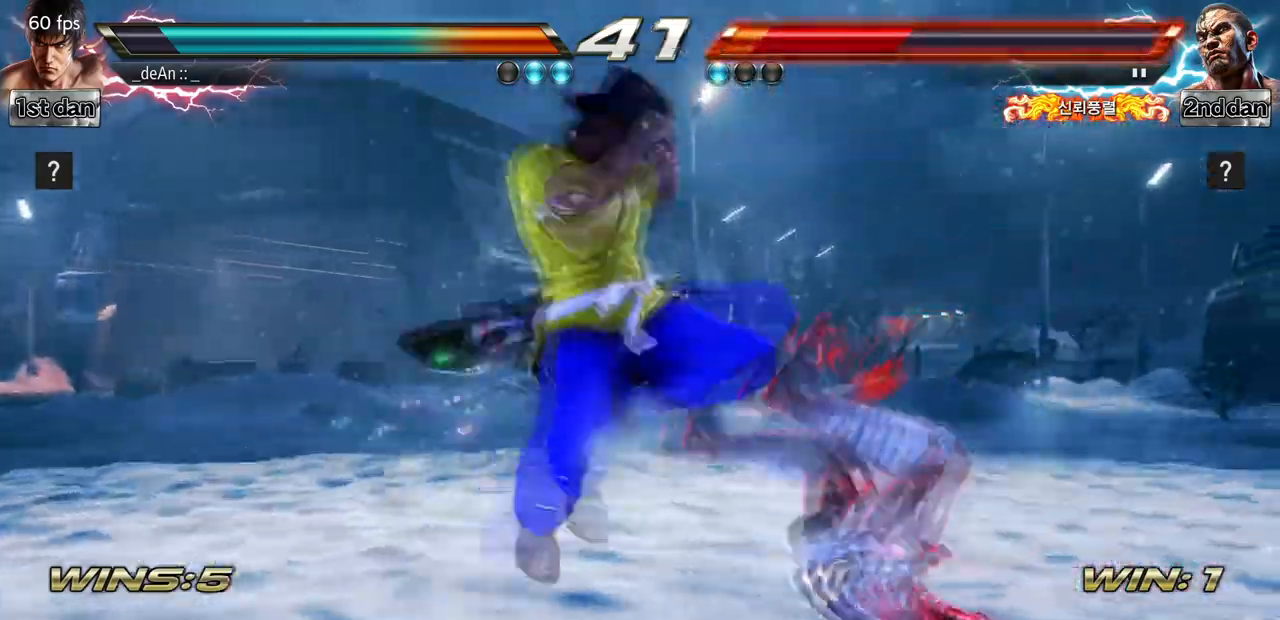
{"buttons": [], "left_stick": "center", "events": []}
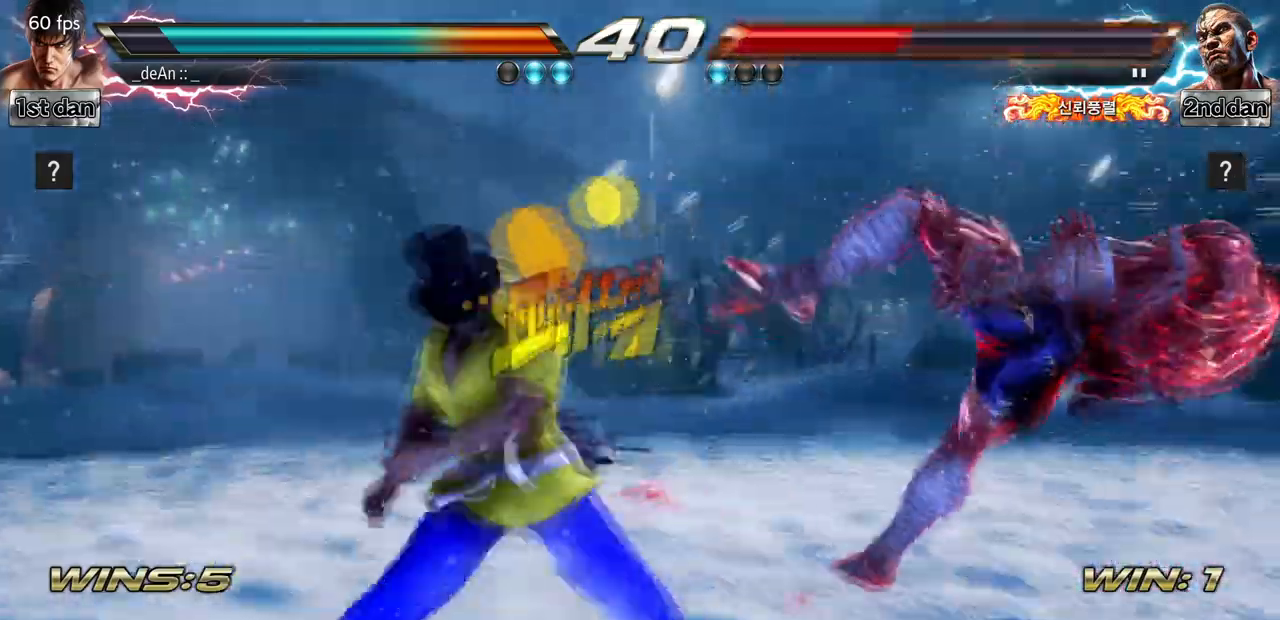
{"buttons": [], "left_stick": "right", "events": [[100, "left_stick", "right"], [167, "left_stick", "center"], [300, "left_stick", "right"]]}
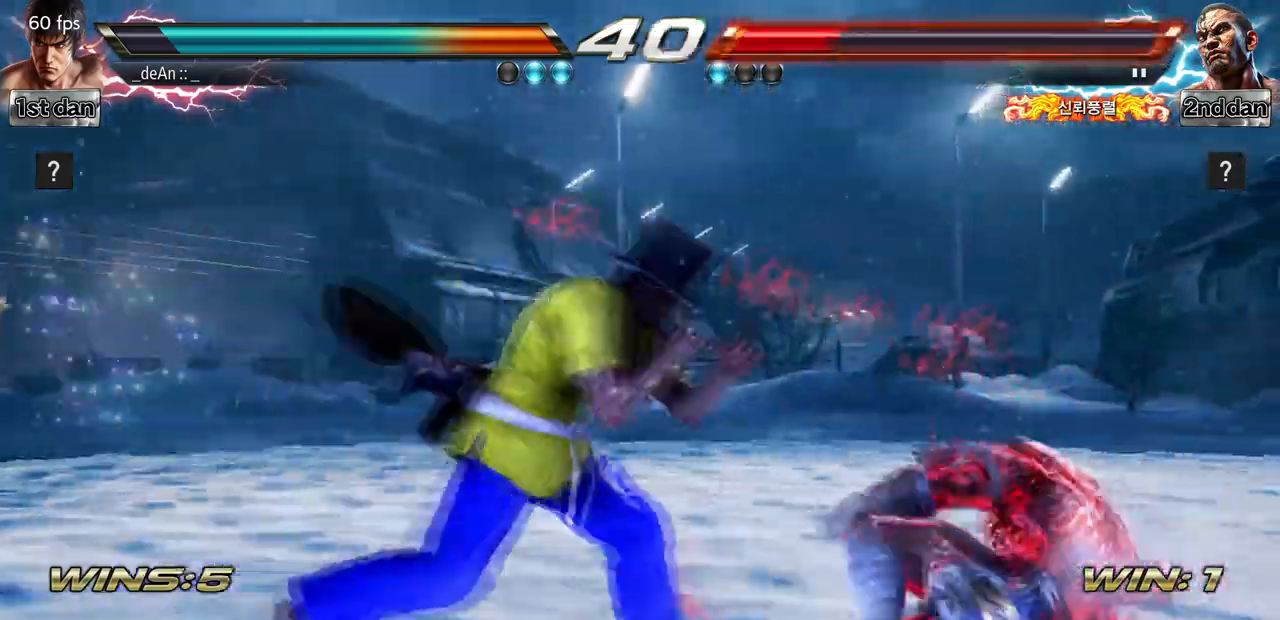
{"buttons": [], "left_stick": "center", "events": [[167, "left_stick", "down-right"], [200, "TRIANGLE", "down"], [267, "TRIANGLE", "up"], [333, "left_stick", "center"]]}
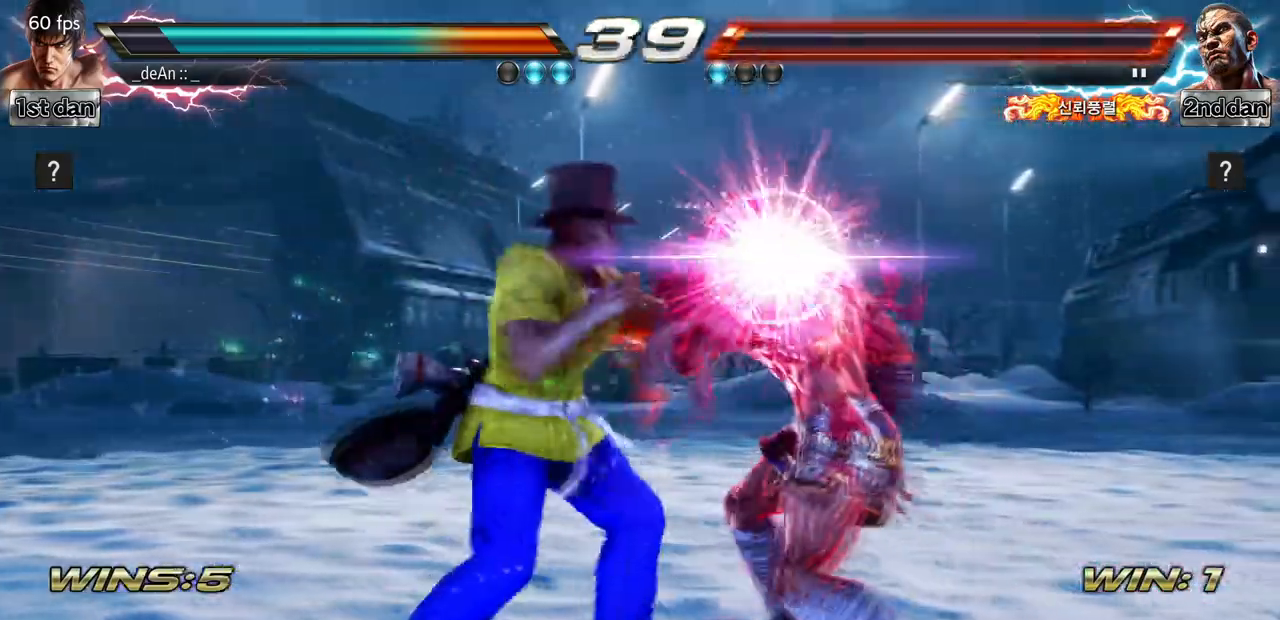
{"buttons": [], "left_stick": "center", "events": []}
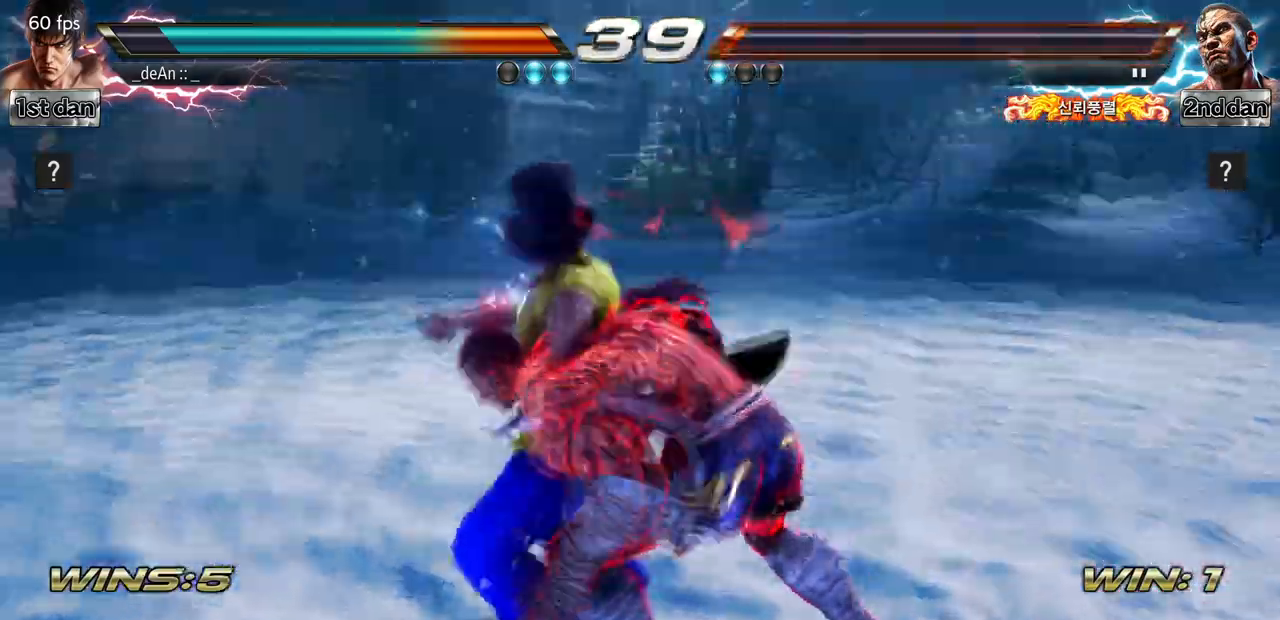
{"buttons": [], "left_stick": "center", "events": []}
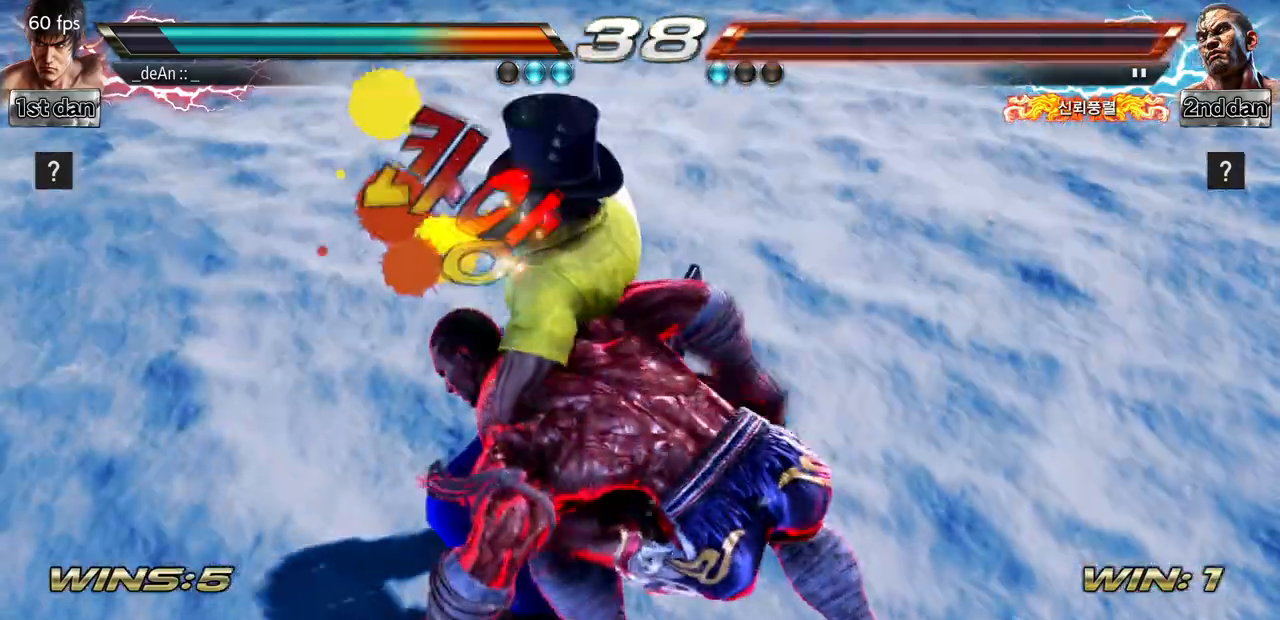
{"buttons": [], "left_stick": "center", "events": []}
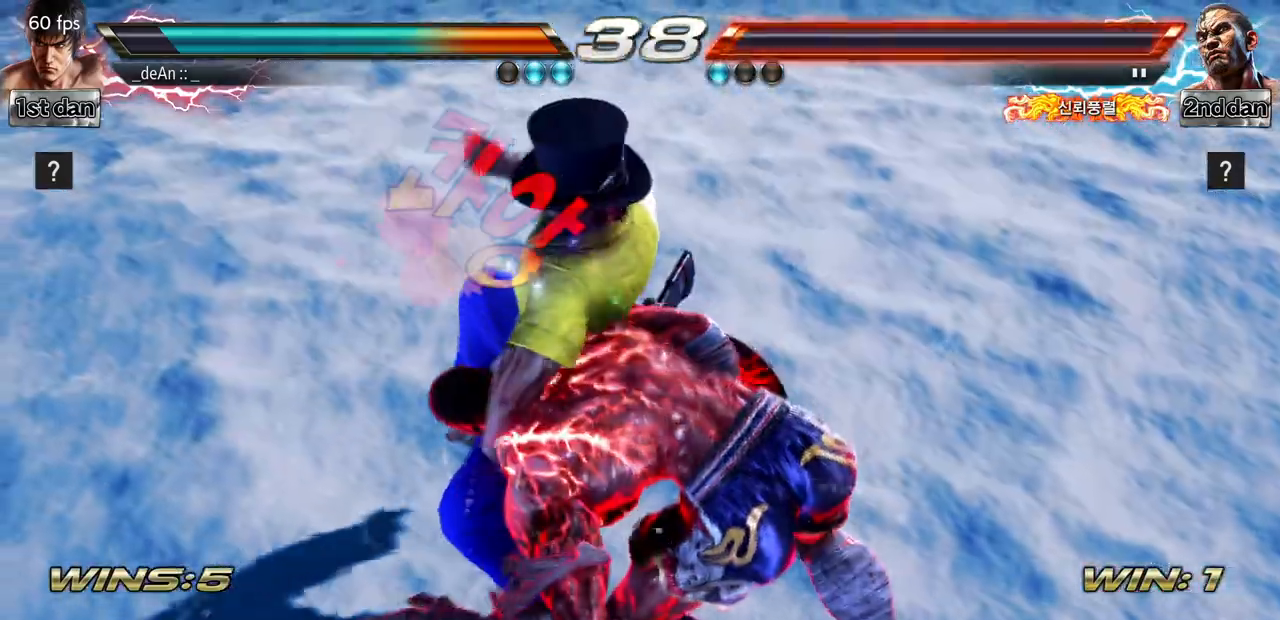
{"buttons": [], "left_stick": "center", "events": []}
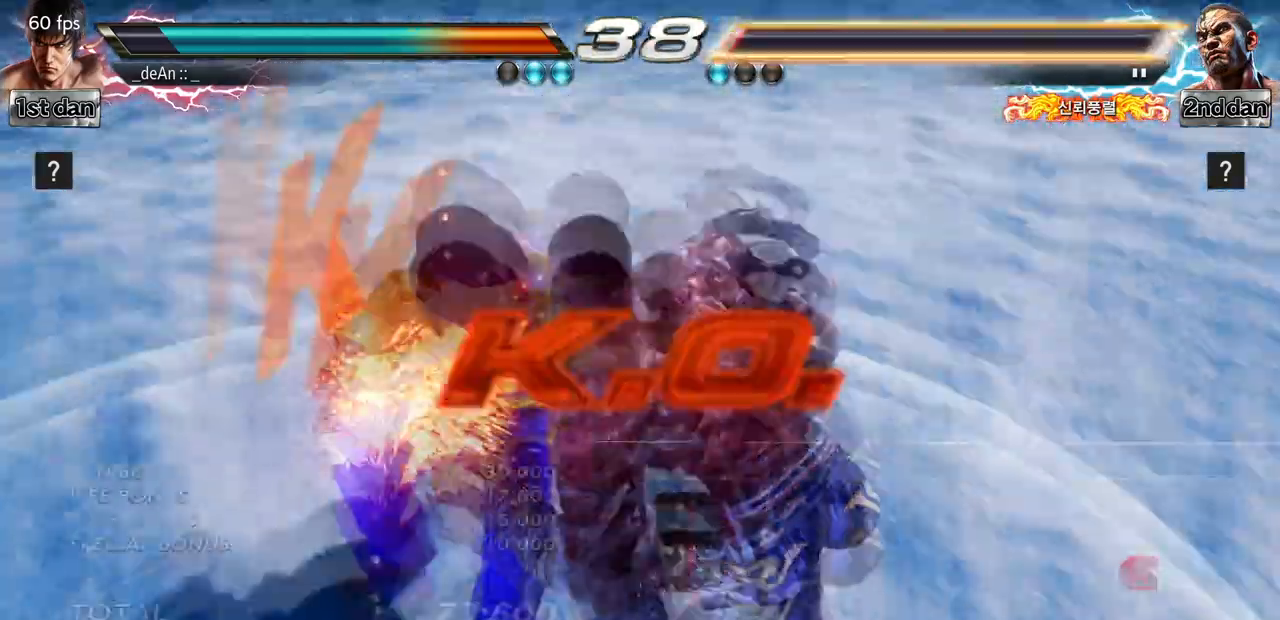
{"buttons": [], "left_stick": "center", "events": []}
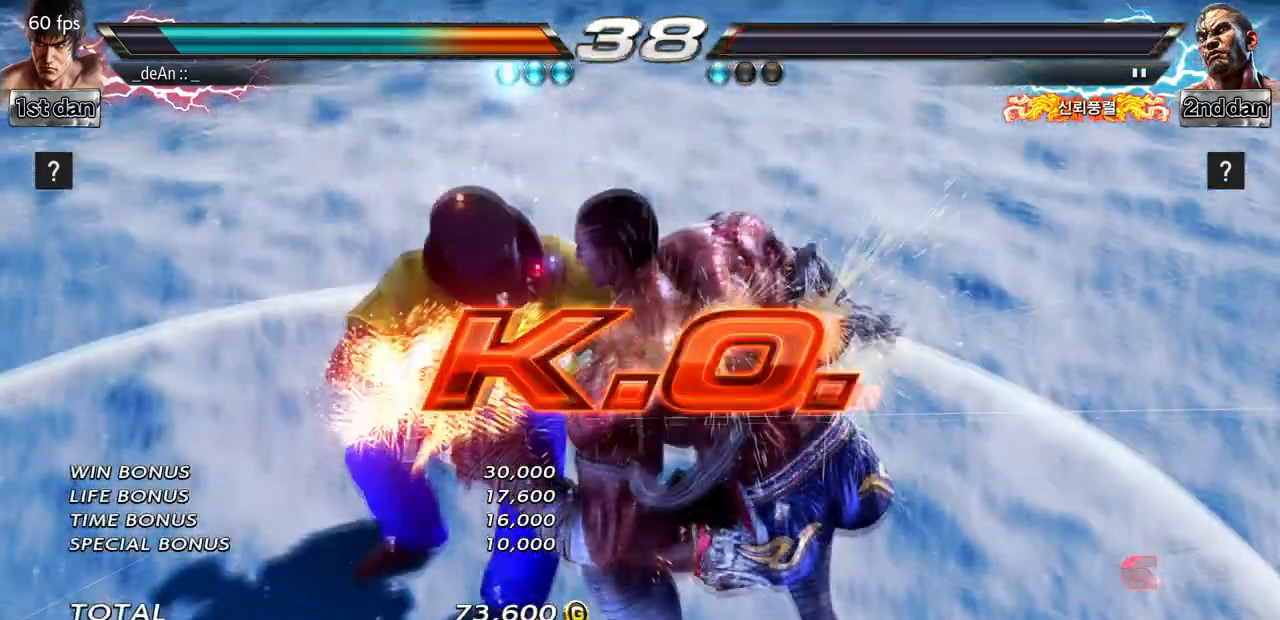
{"buttons": [], "left_stick": "center", "events": []}
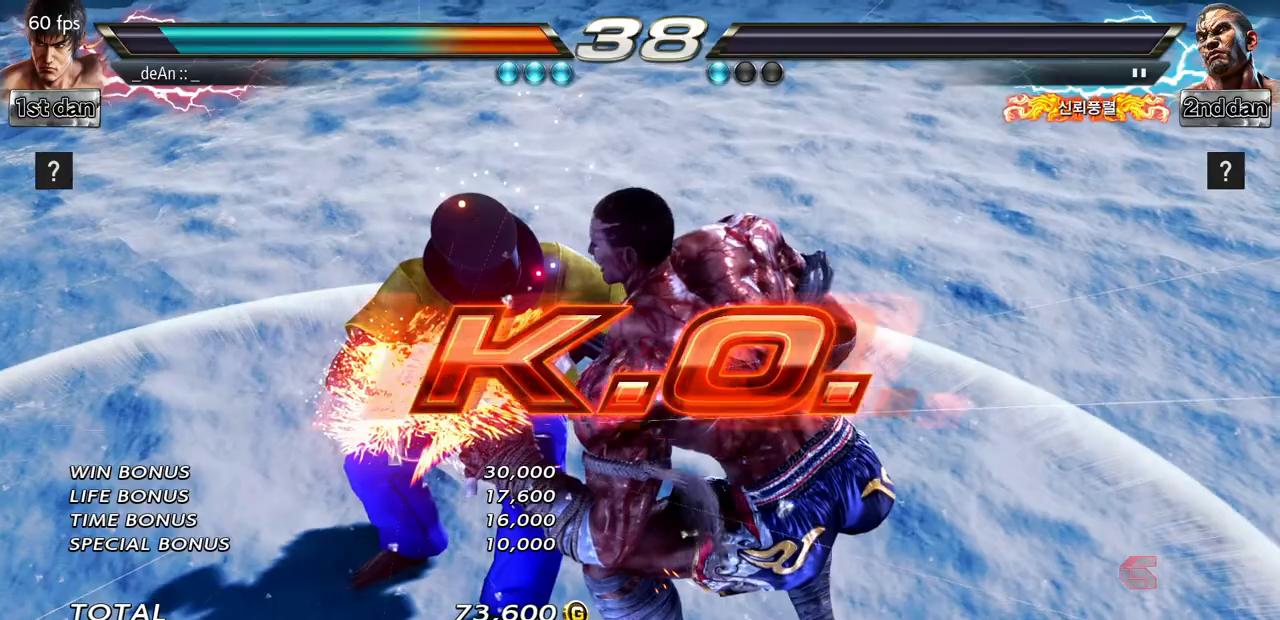
{"buttons": [], "left_stick": "center", "events": []}
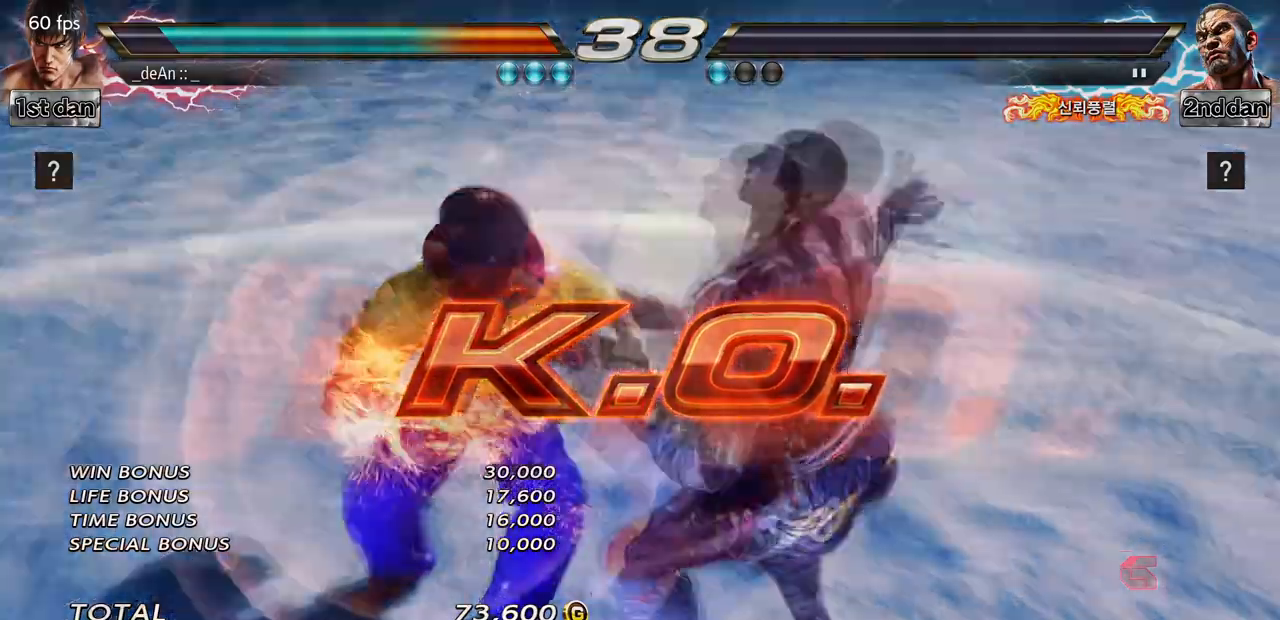
{"buttons": [], "left_stick": "center", "events": []}
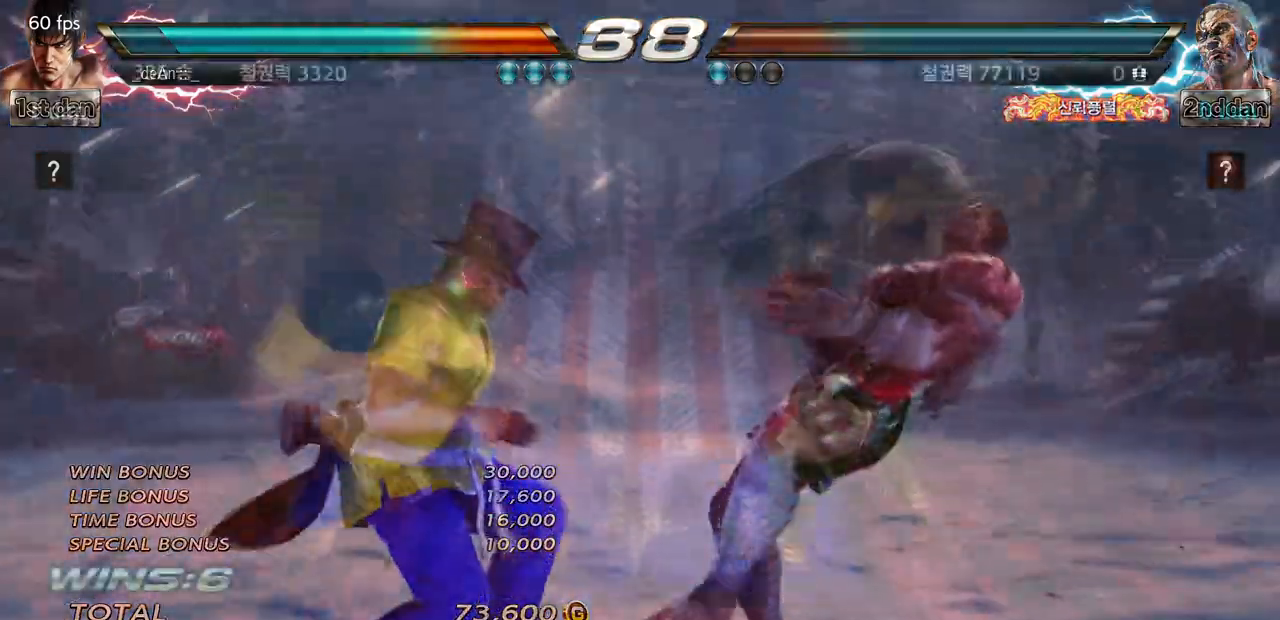
{"buttons": [], "left_stick": "down", "events": [[267, "left_stick", "right"], [367, "left_stick", "center"], [467, "left_stick", "down"]]}
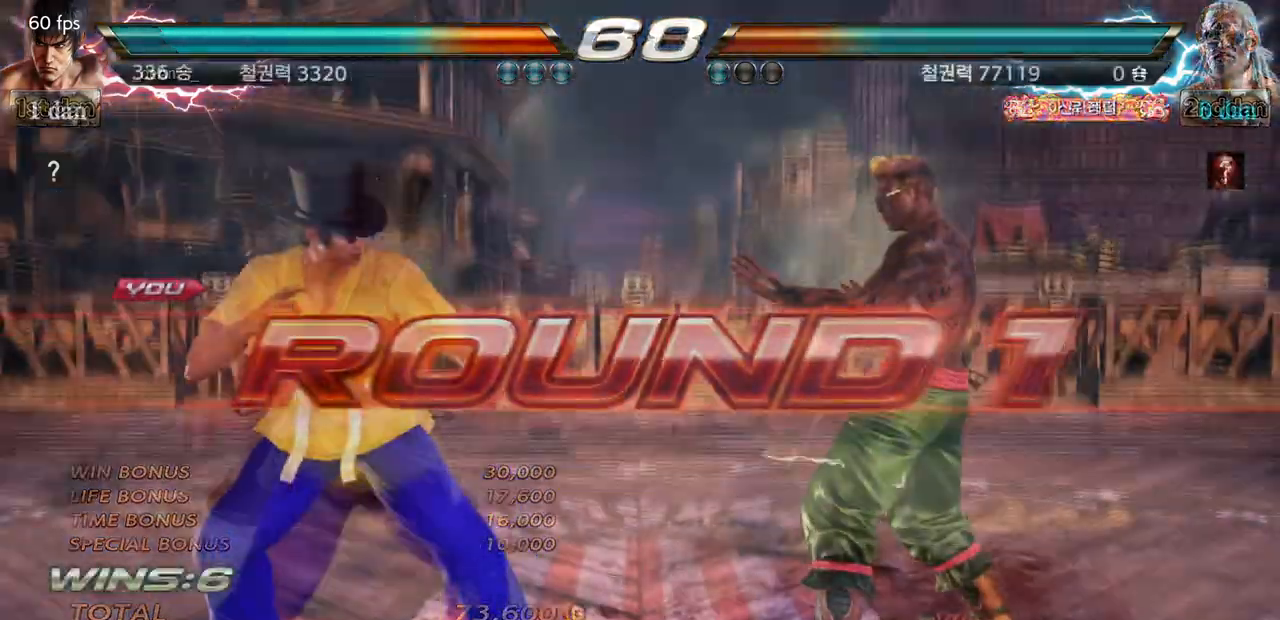
{"buttons": [], "left_stick": "center", "events": [[67, "left_stick", "right"], [167, "left_stick", "center"], [300, "left_stick", "down"], [433, "left_stick", "right"], [500, "left_stick", "center"]]}
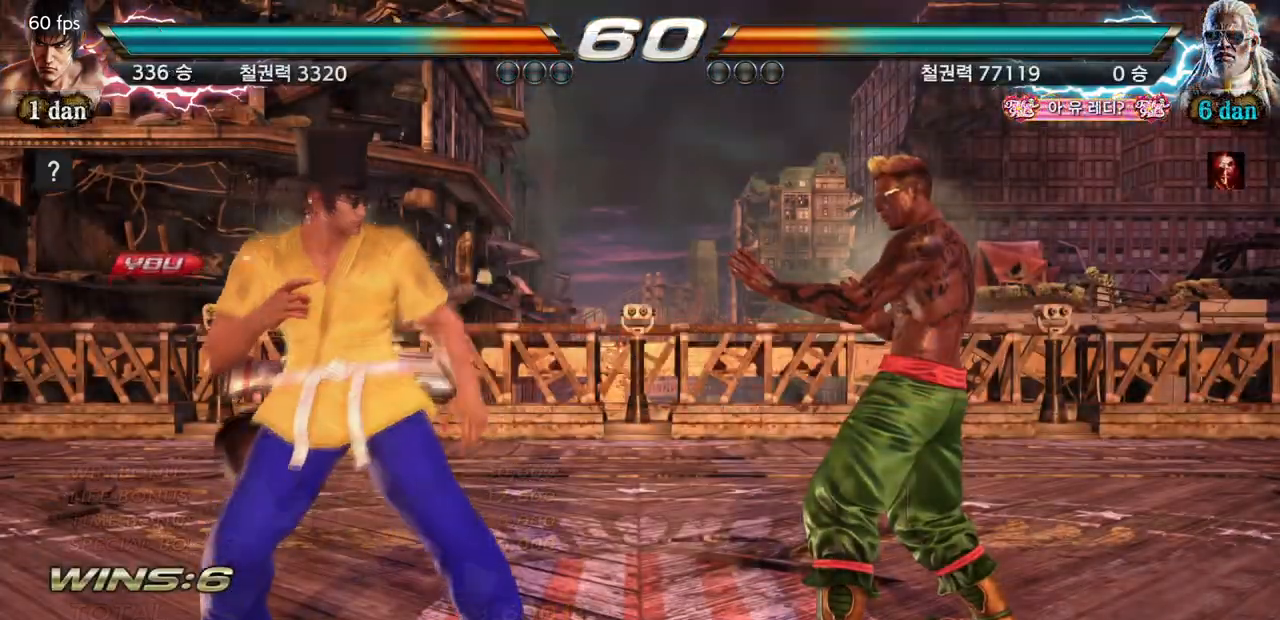
{"buttons": [], "left_stick": "center", "events": []}
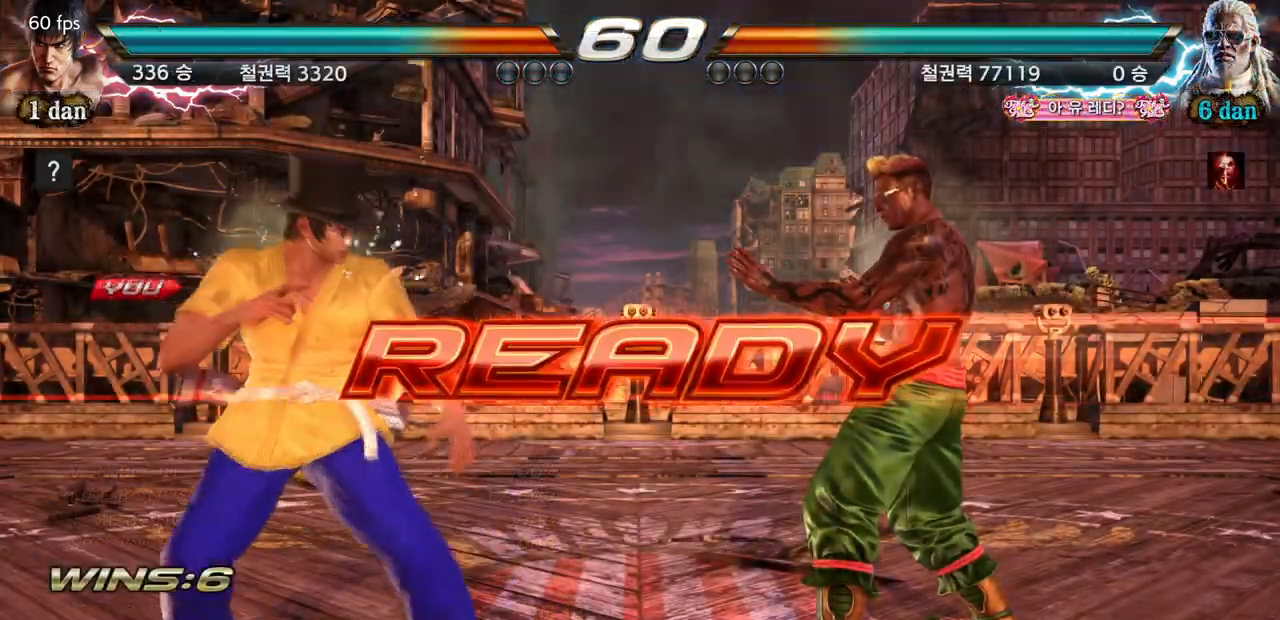
{"buttons": [], "left_stick": "center", "events": []}
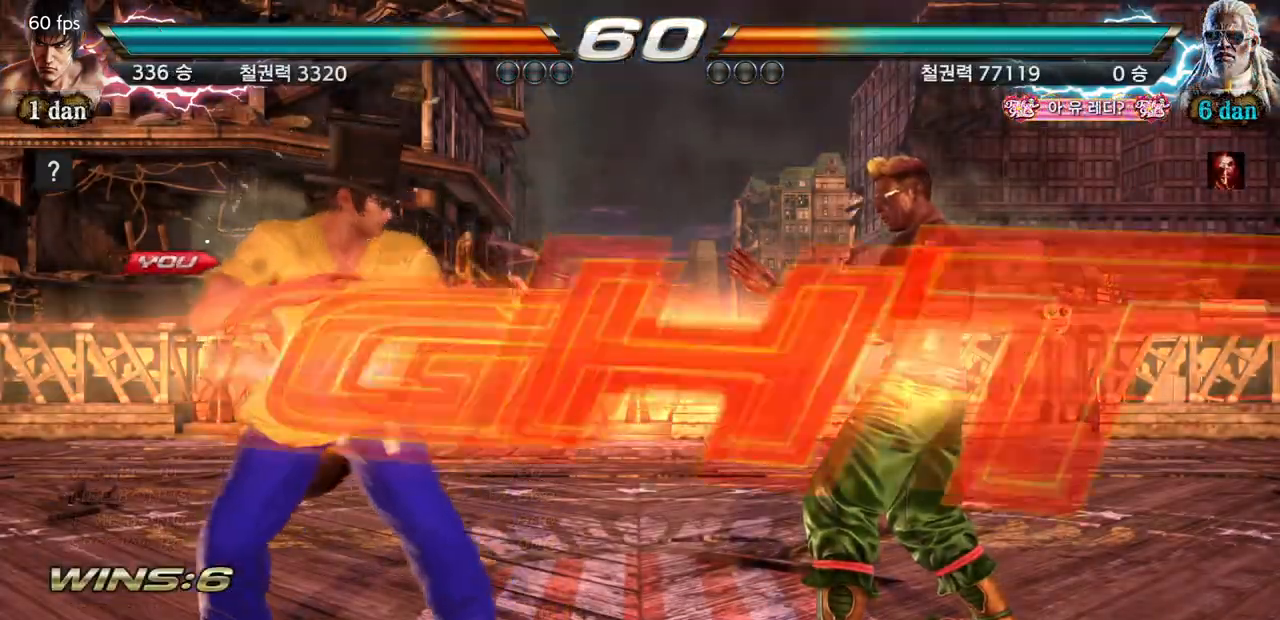
{"buttons": [], "left_stick": "center", "events": []}
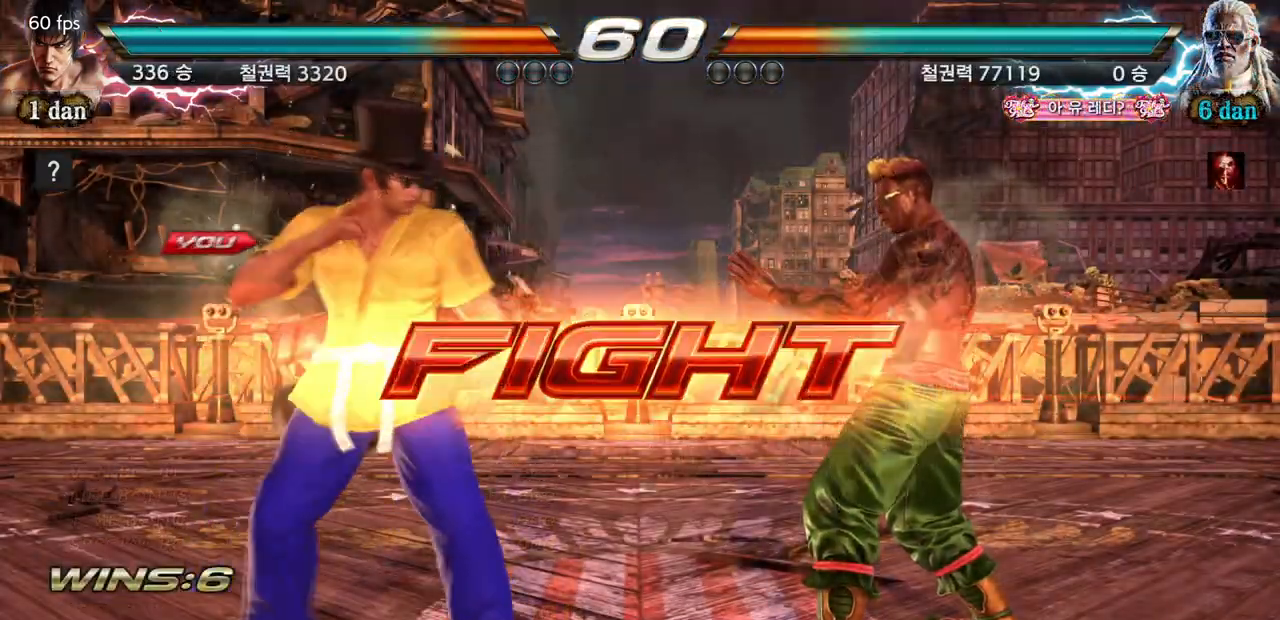
{"buttons": [], "left_stick": "center", "events": []}